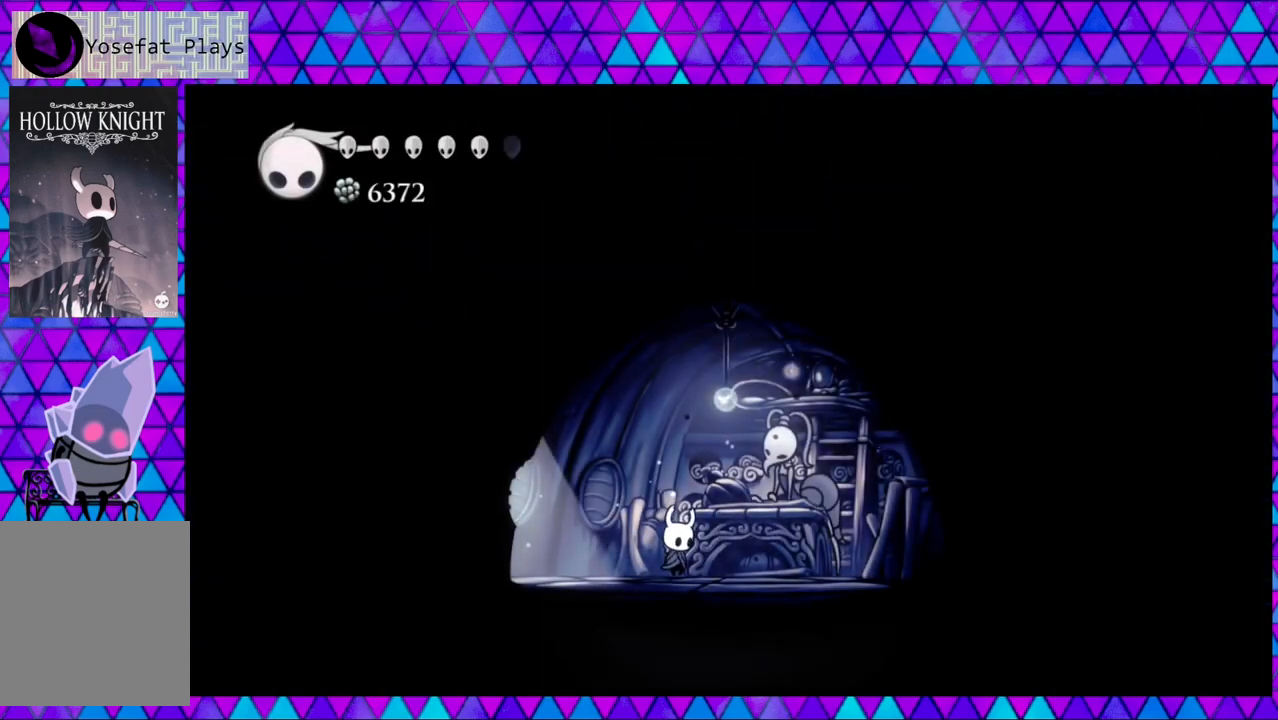
Gameplay with a controller (Nintendo layout); each line is a JSON object with the inputs held at the frame after it. "events" lists button and stick changes between this image and that frame as [ms after this image, input, new state], when the widget could be followed in between. Not read: L3 R3.
{"buttons": [], "left_stick": "center", "right_stick": "center", "events": []}
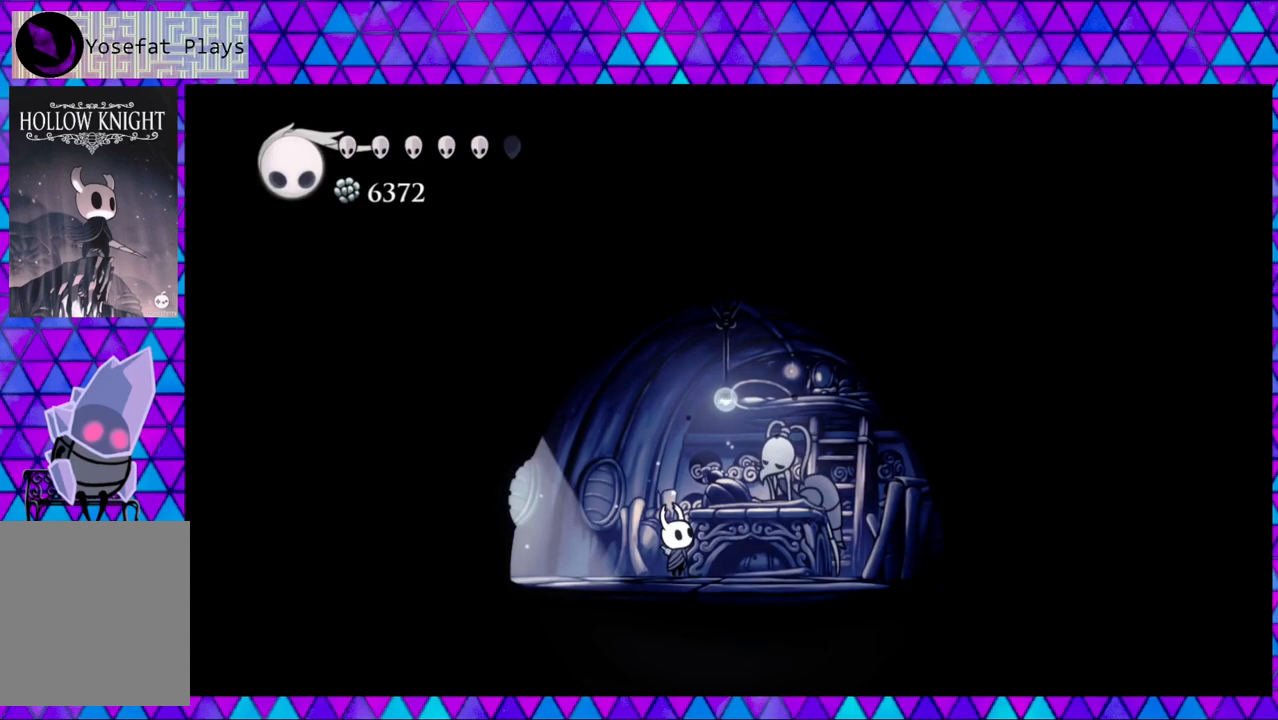
{"buttons": [], "left_stick": "center", "right_stick": "center", "events": []}
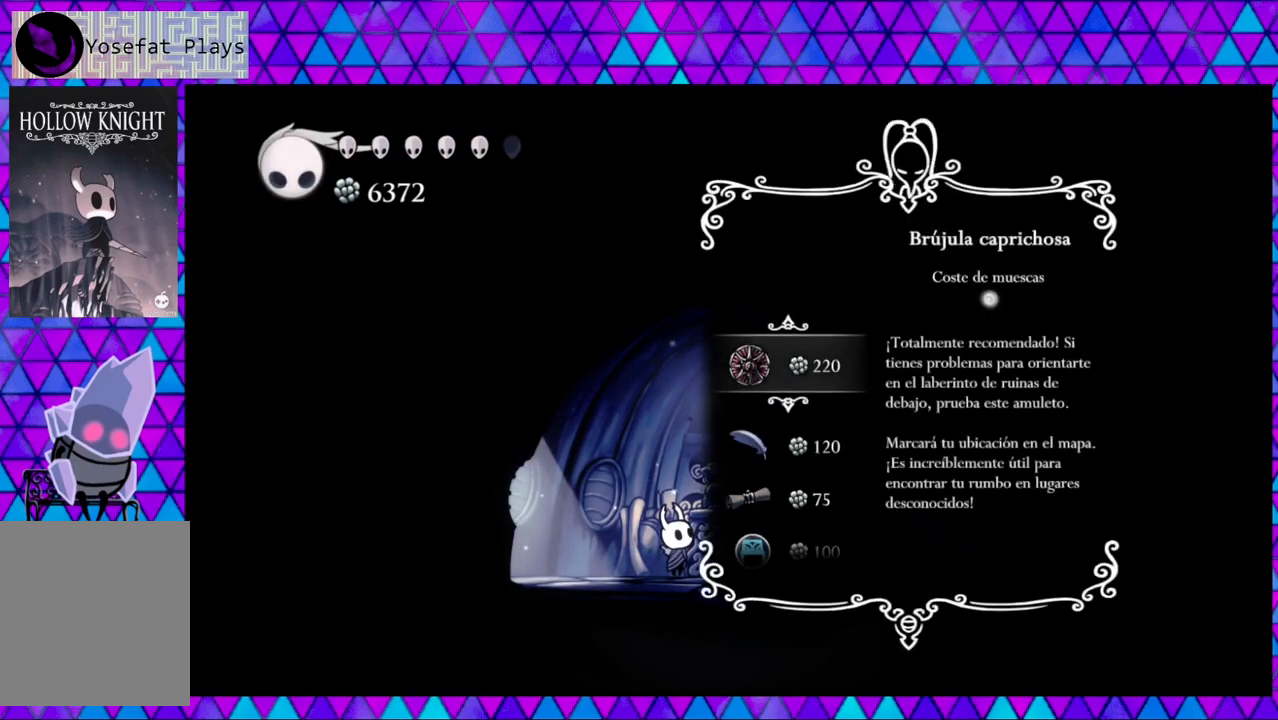
{"buttons": [], "left_stick": "center", "right_stick": "center", "events": []}
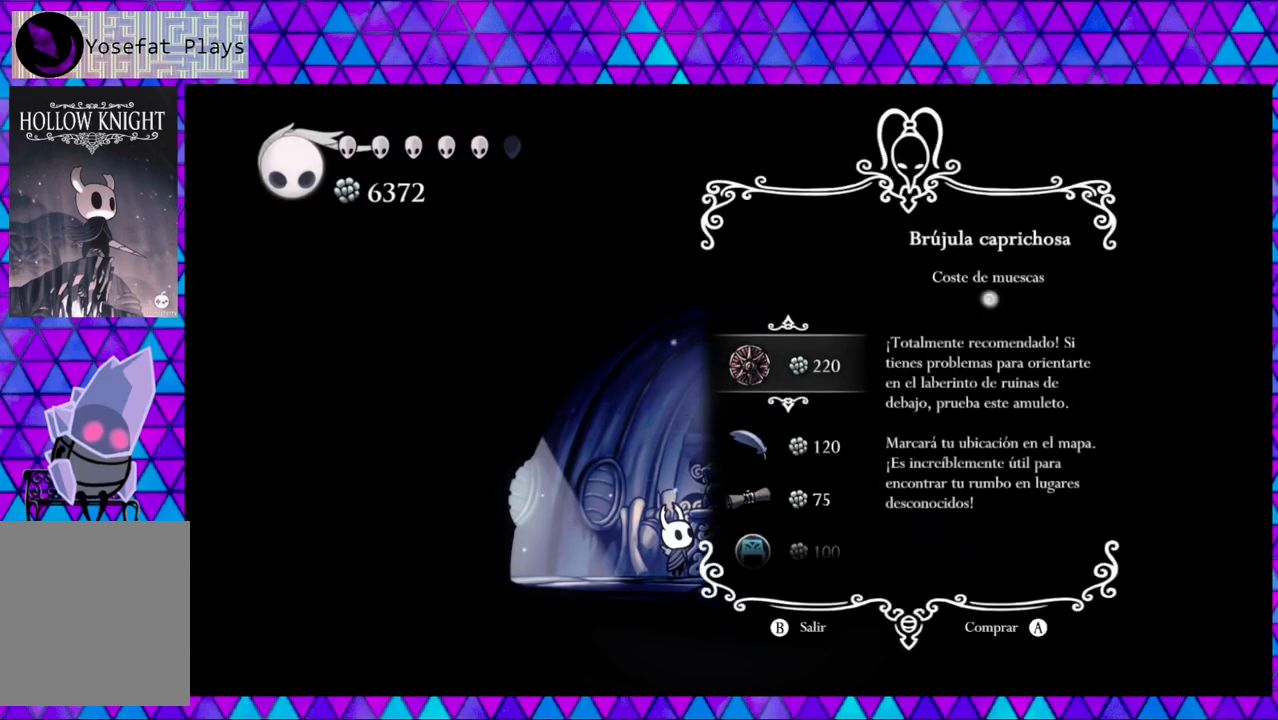
{"buttons": [], "left_stick": "center", "right_stick": "center", "events": []}
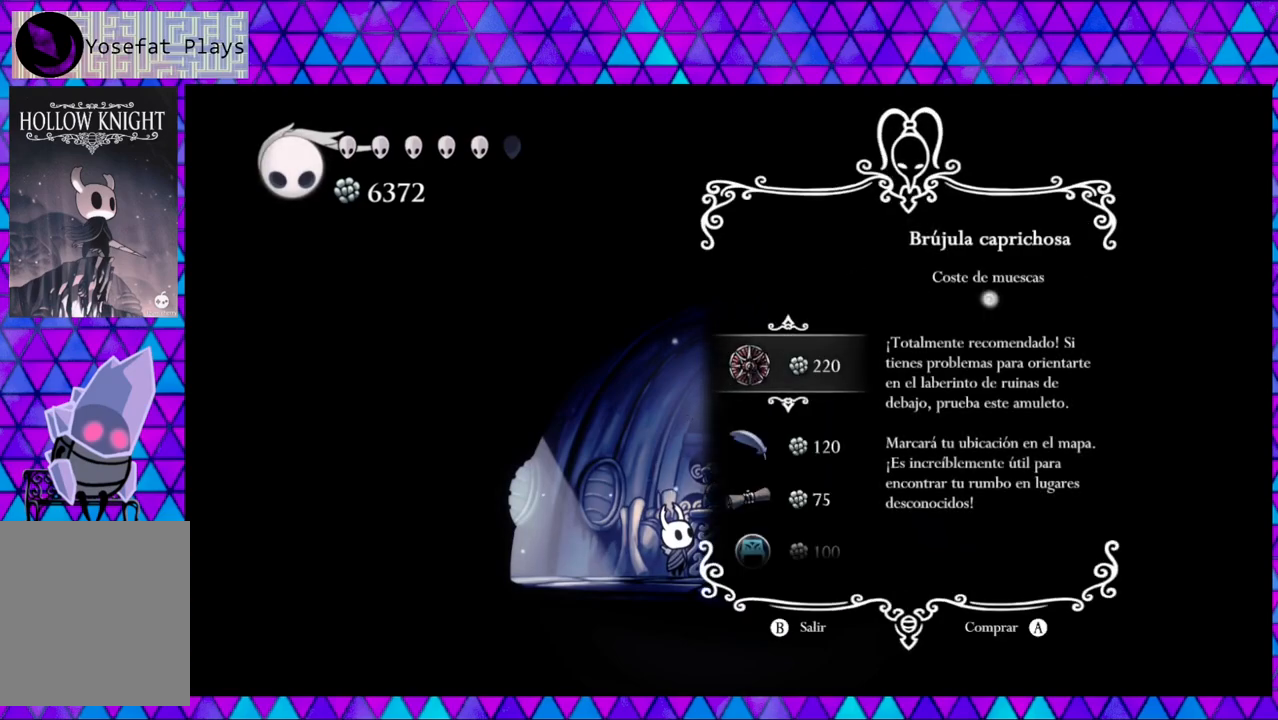
{"buttons": [], "left_stick": "center", "right_stick": "center", "events": [[133, "DPAD_DOWN", "down"], [233, "DPAD_DOWN", "up"]]}
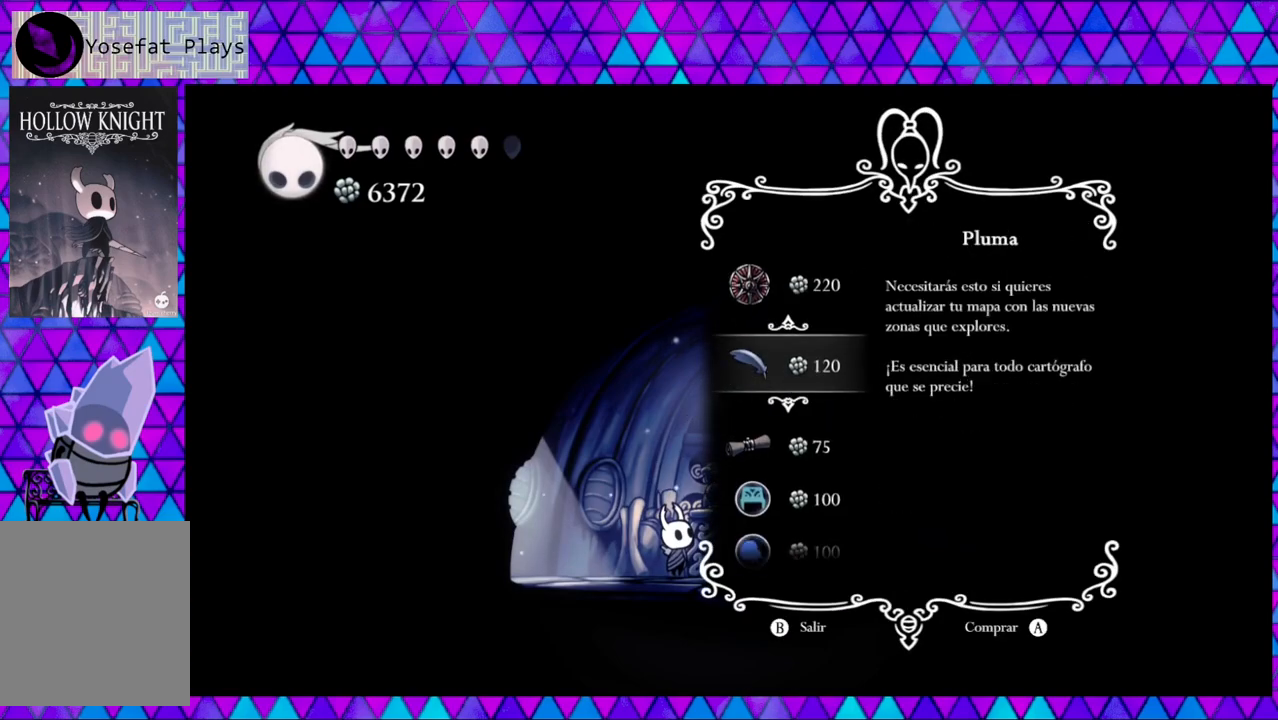
{"buttons": ["DPAD_DOWN"], "left_stick": "center", "right_stick": "center", "events": [[483, "DPAD_DOWN", "down"]]}
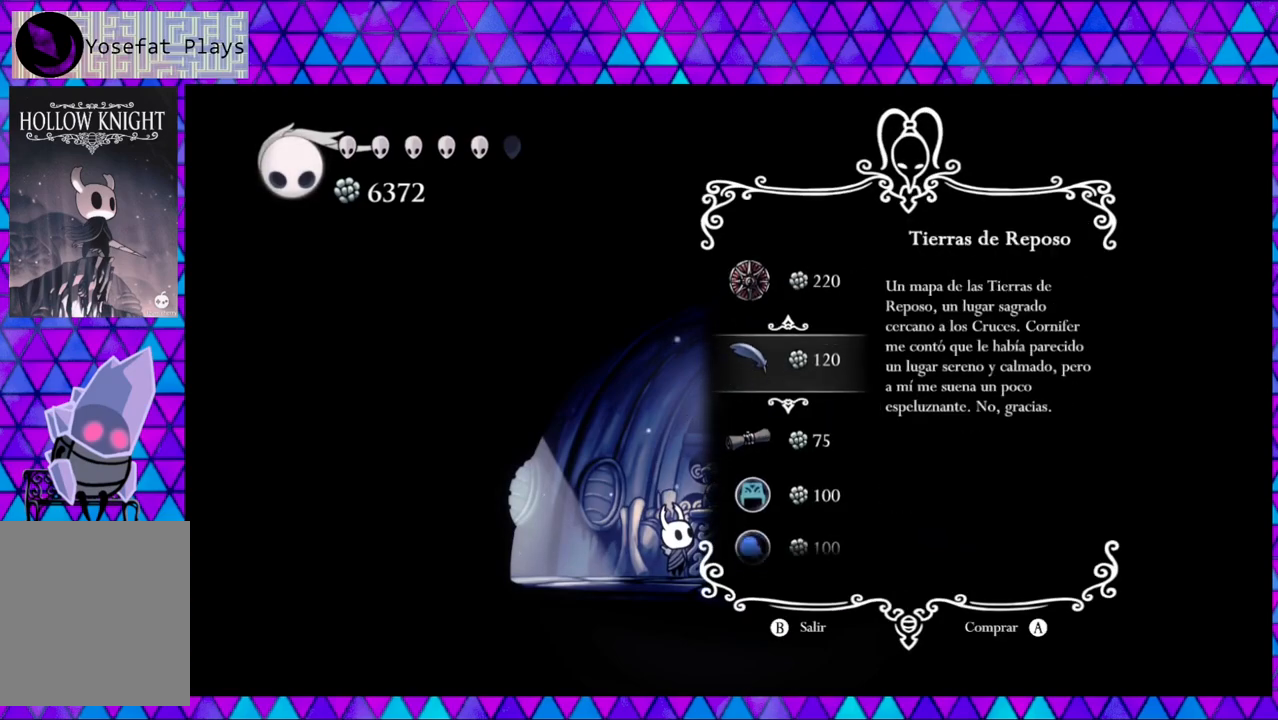
{"buttons": [], "left_stick": "center", "right_stick": "center", "events": [[83, "DPAD_DOWN", "up"]]}
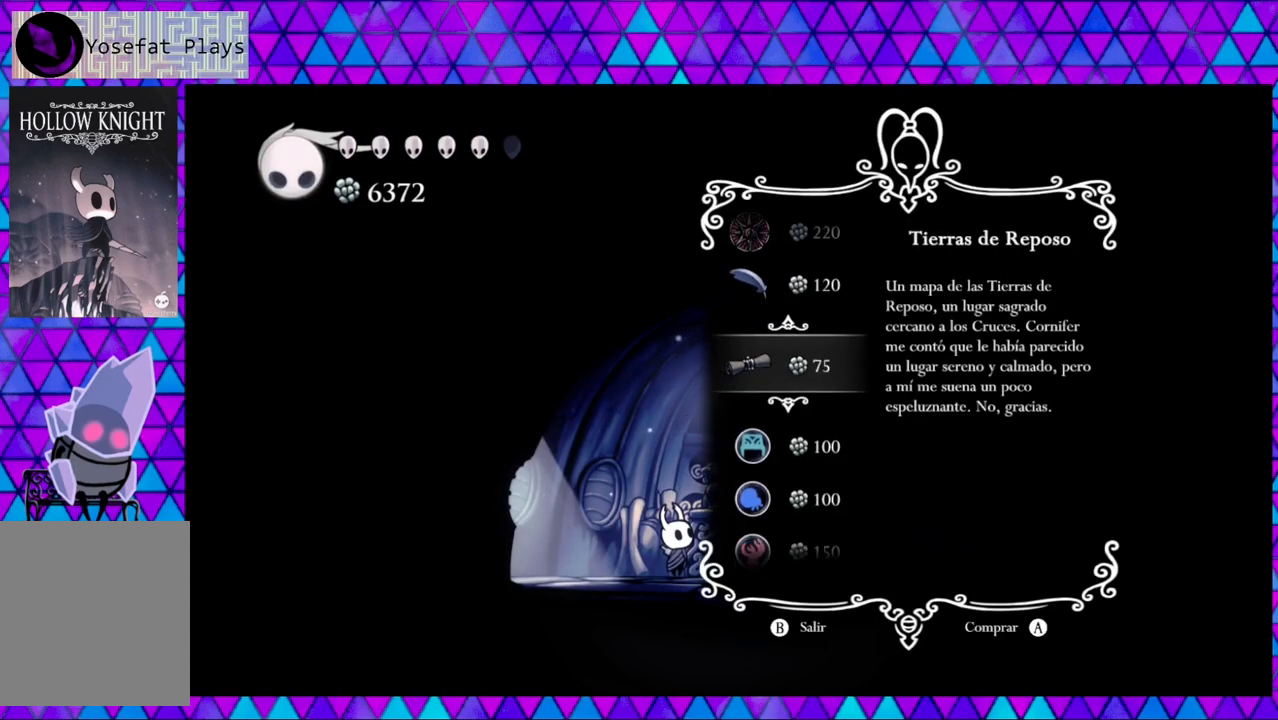
{"buttons": [], "left_stick": "center", "right_stick": "center", "events": [[333, "B", "down"], [467, "B", "up"]]}
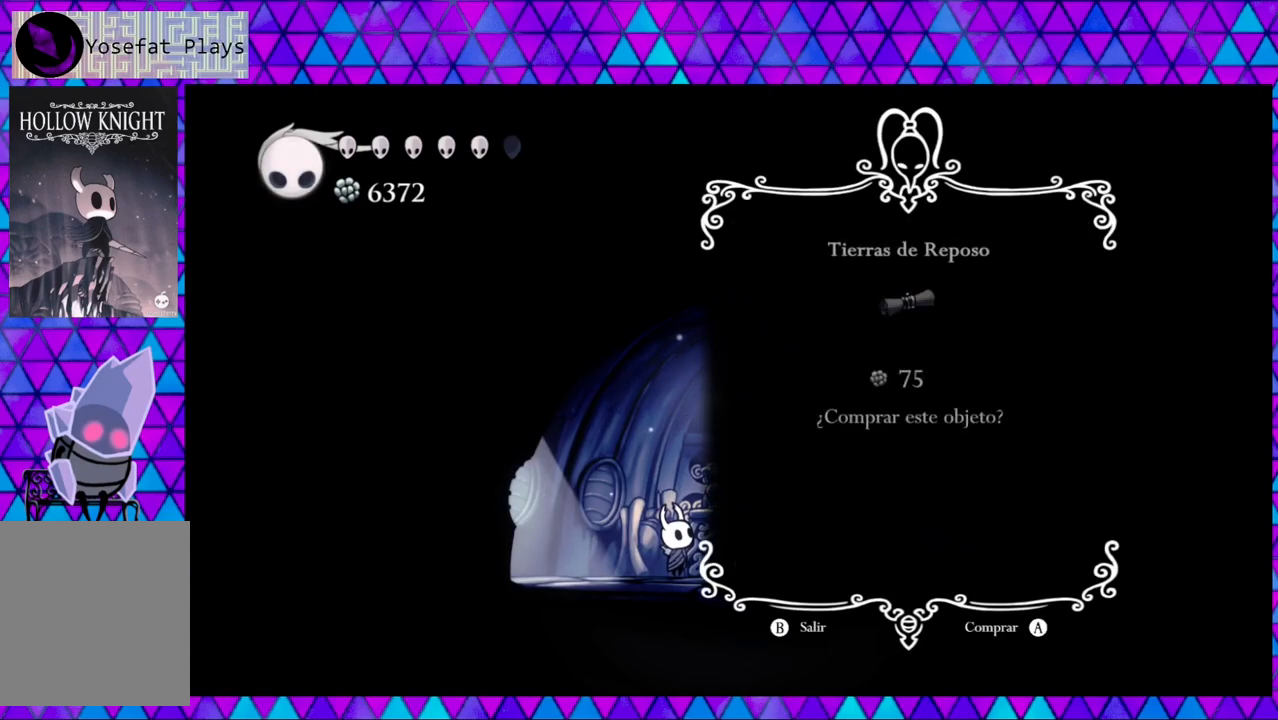
{"buttons": [], "left_stick": "center", "right_stick": "center", "events": []}
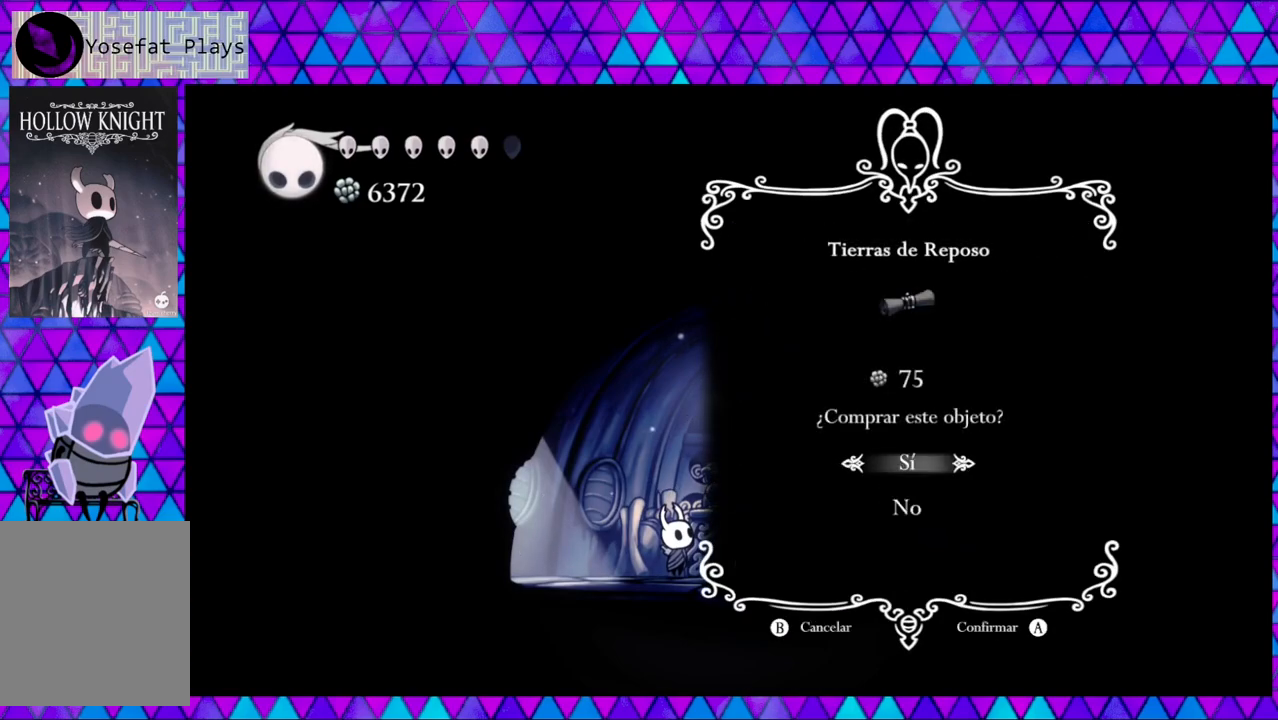
{"buttons": [], "left_stick": "center", "right_stick": "center", "events": [[117, "B", "down"], [267, "B", "up"]]}
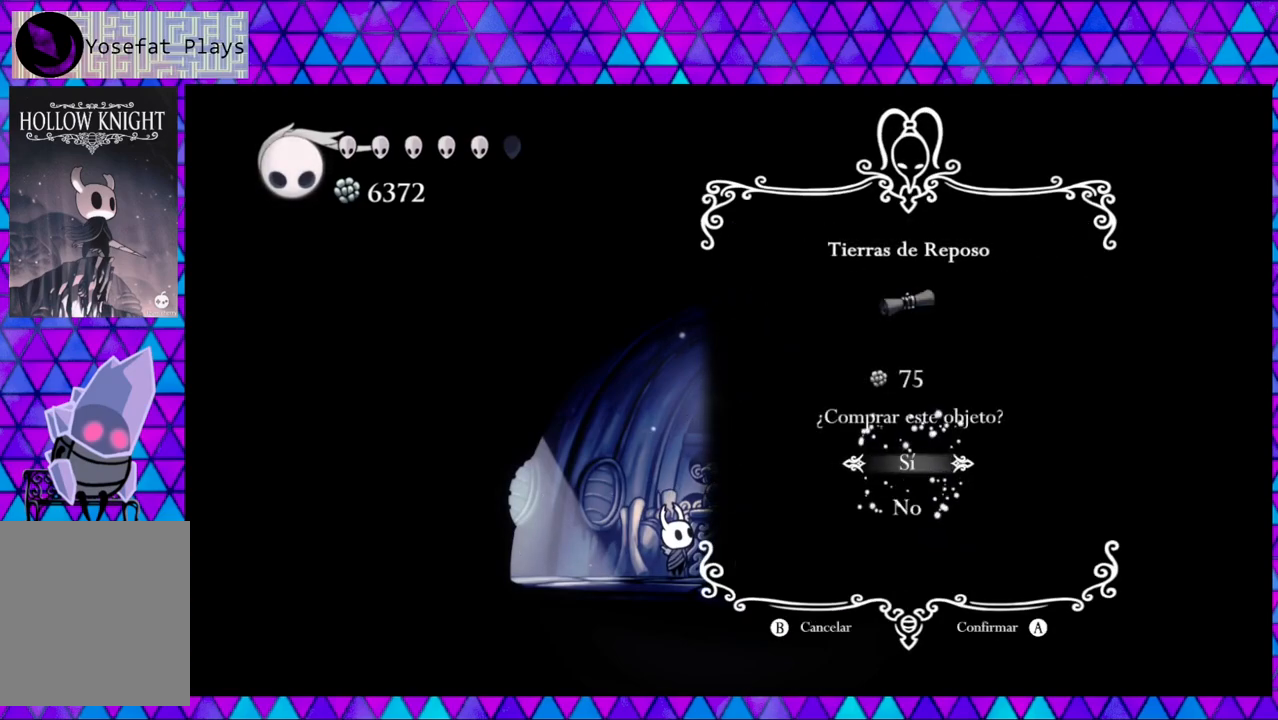
{"buttons": [], "left_stick": "center", "right_stick": "center", "events": []}
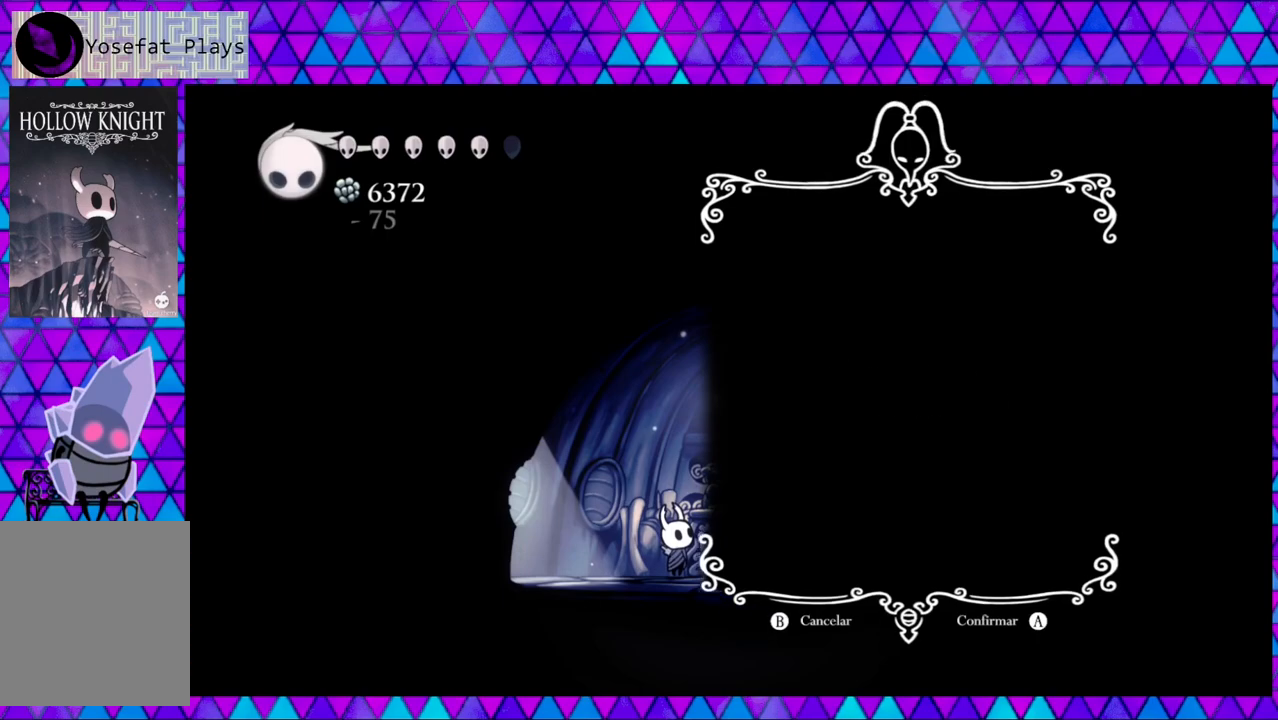
{"buttons": [], "left_stick": "center", "right_stick": "center", "events": []}
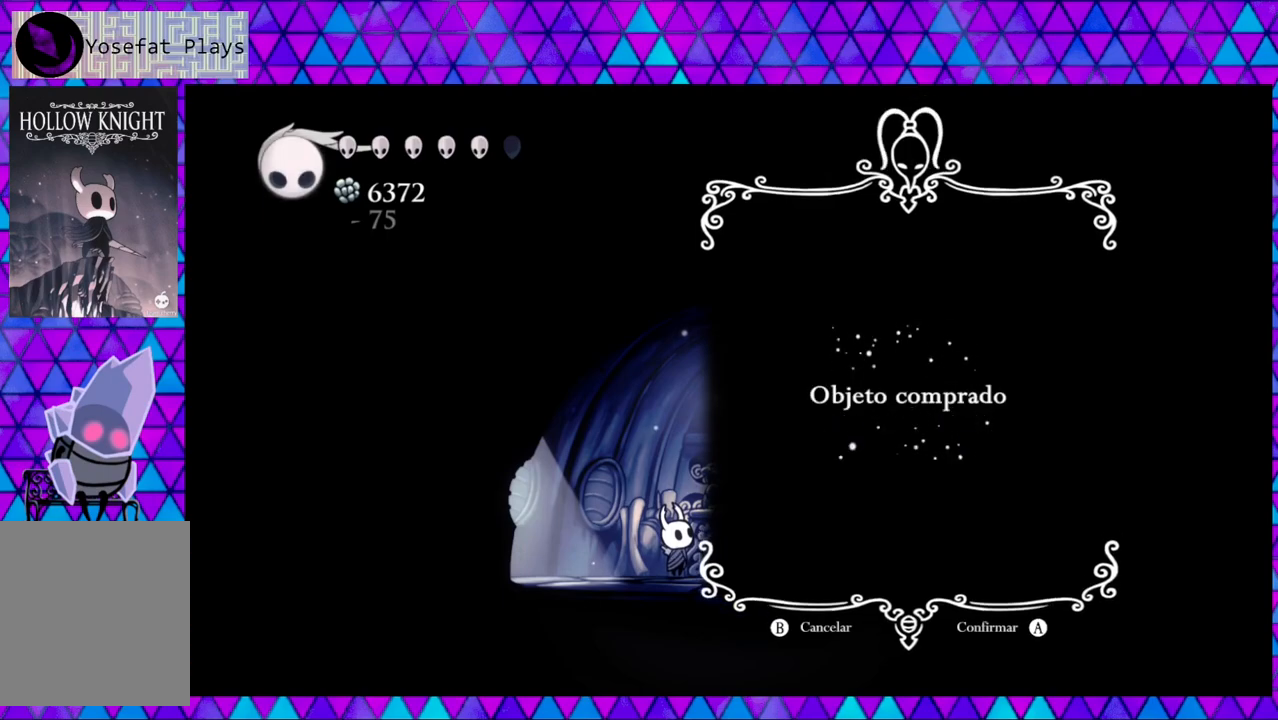
{"buttons": [], "left_stick": "center", "right_stick": "center", "events": []}
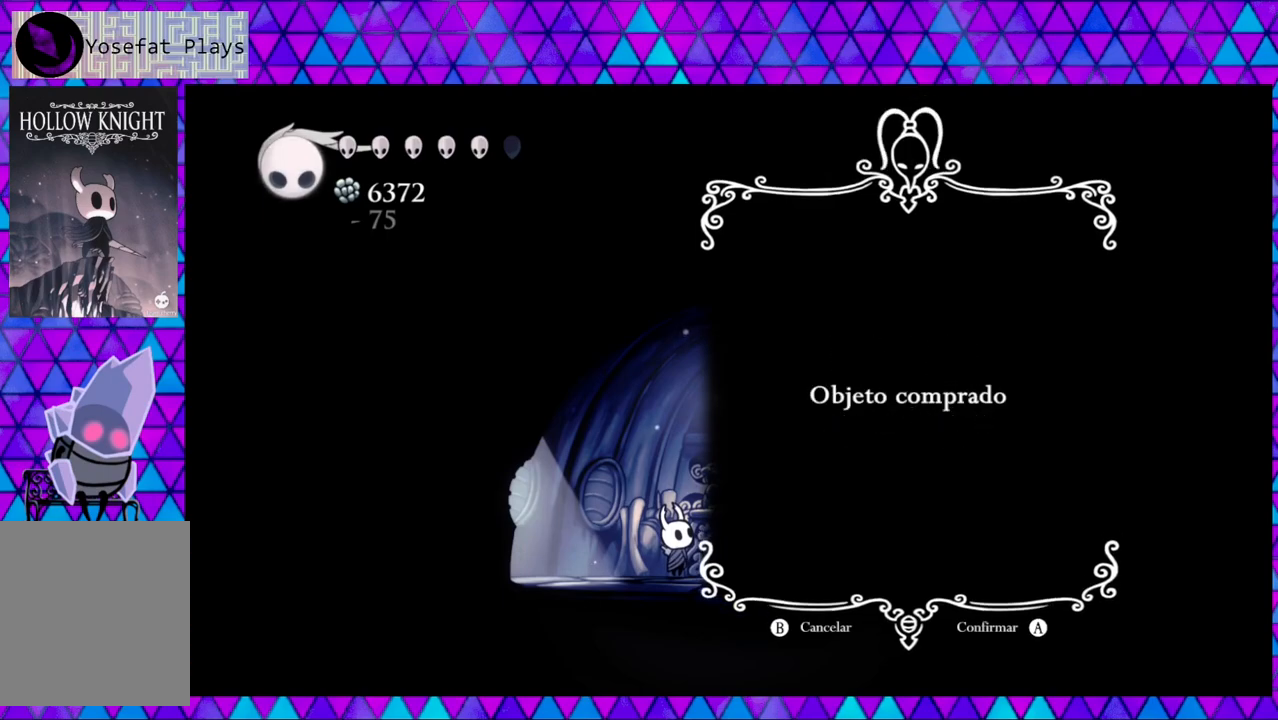
{"buttons": [], "left_stick": "center", "right_stick": "center", "events": []}
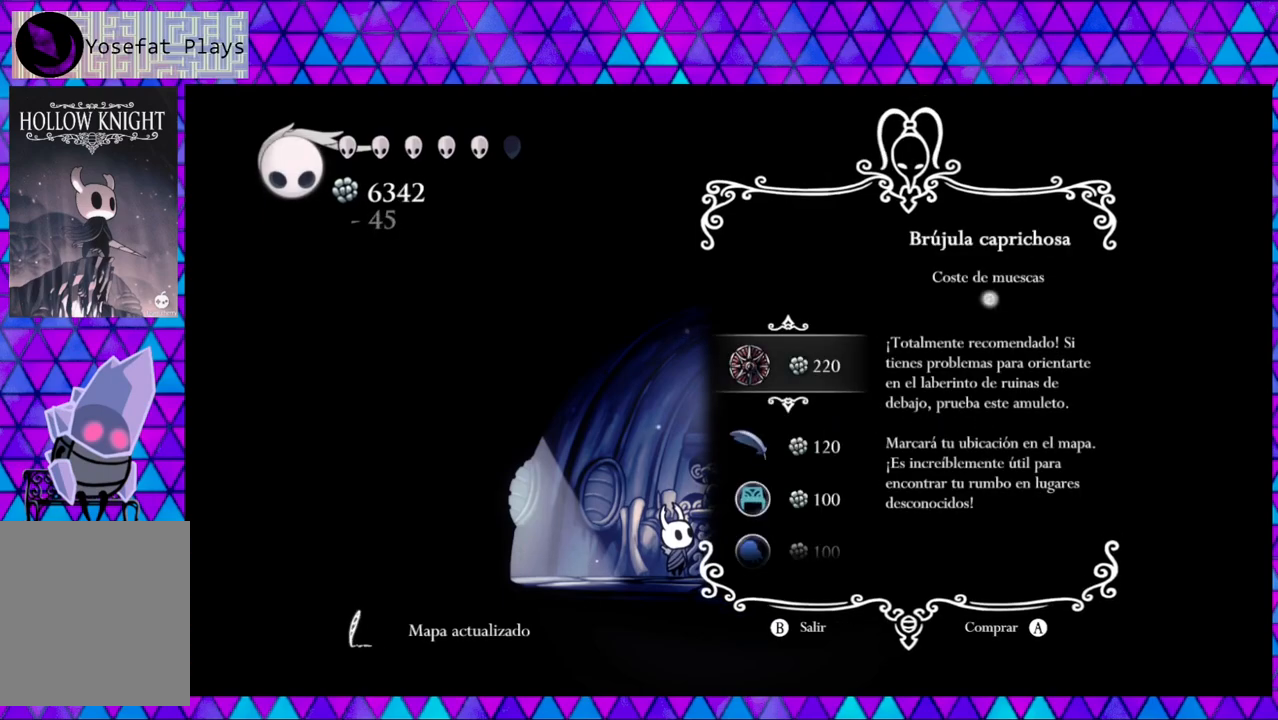
{"buttons": [], "left_stick": "center", "right_stick": "center", "events": []}
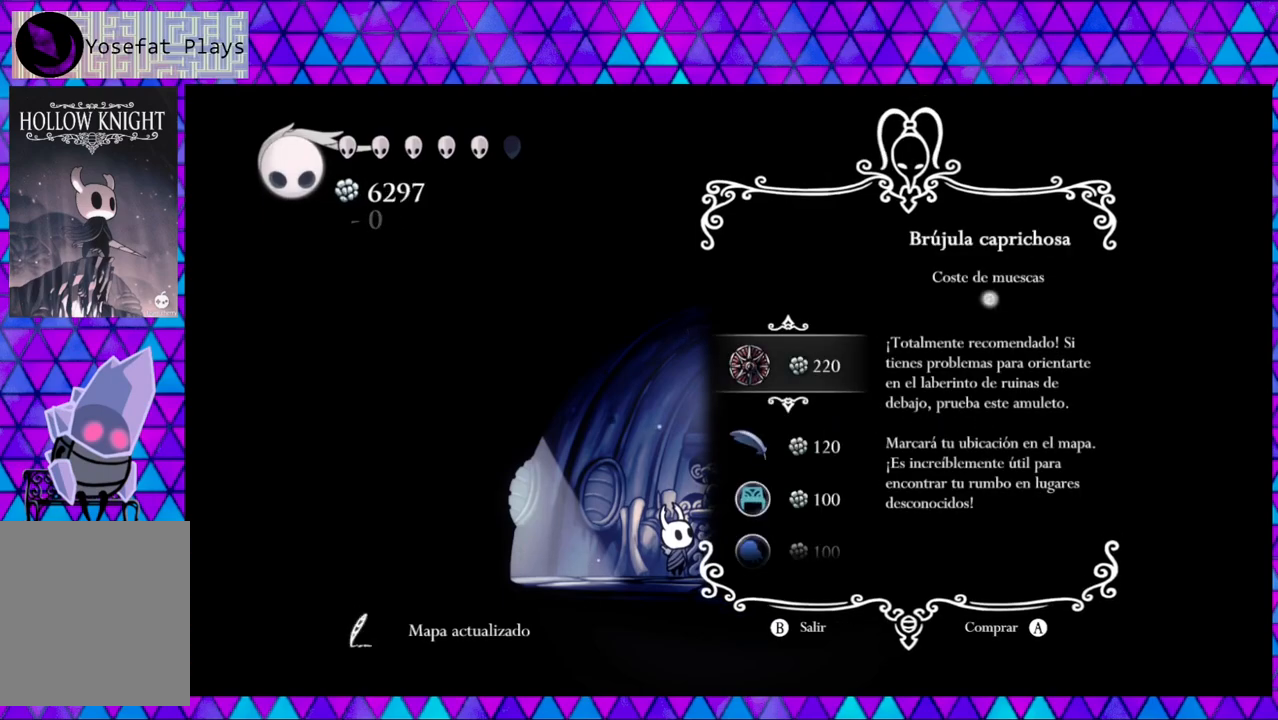
{"buttons": [], "left_stick": "center", "right_stick": "center", "events": [[50, "DPAD_DOWN", "down"], [150, "DPAD_DOWN", "up"]]}
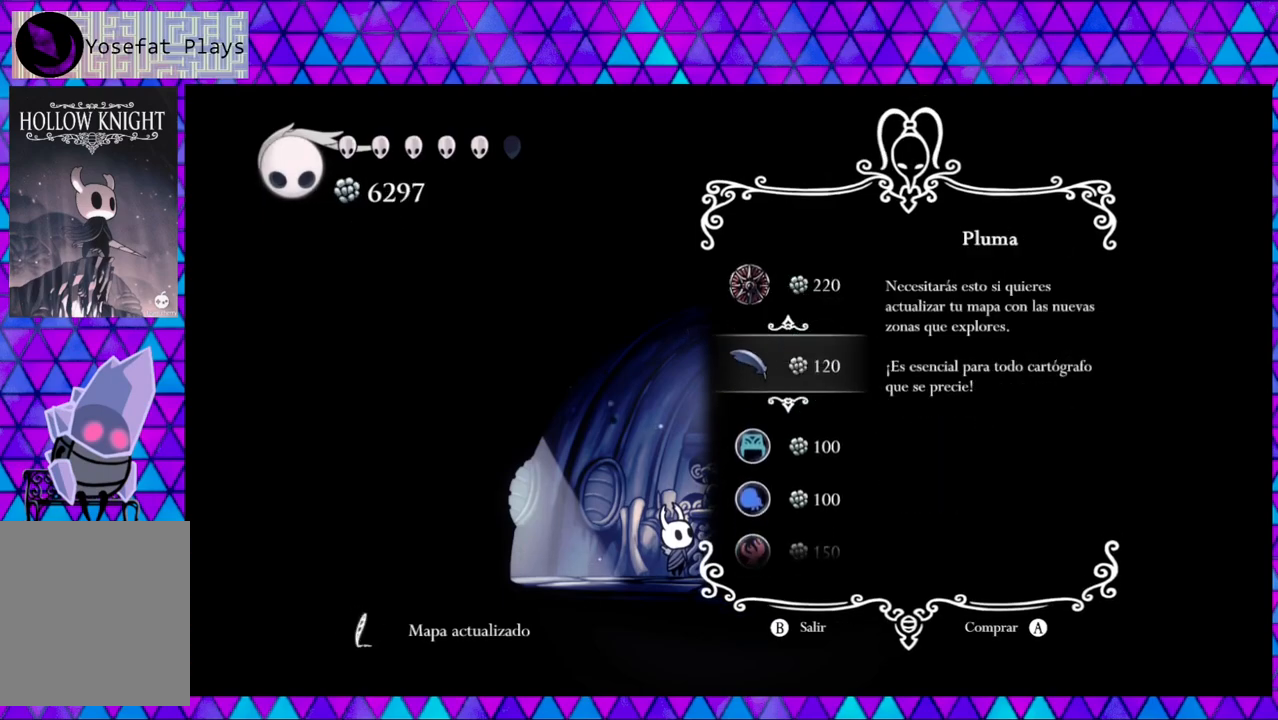
{"buttons": [], "left_stick": "center", "right_stick": "center", "events": [[267, "B", "down"], [383, "B", "up"]]}
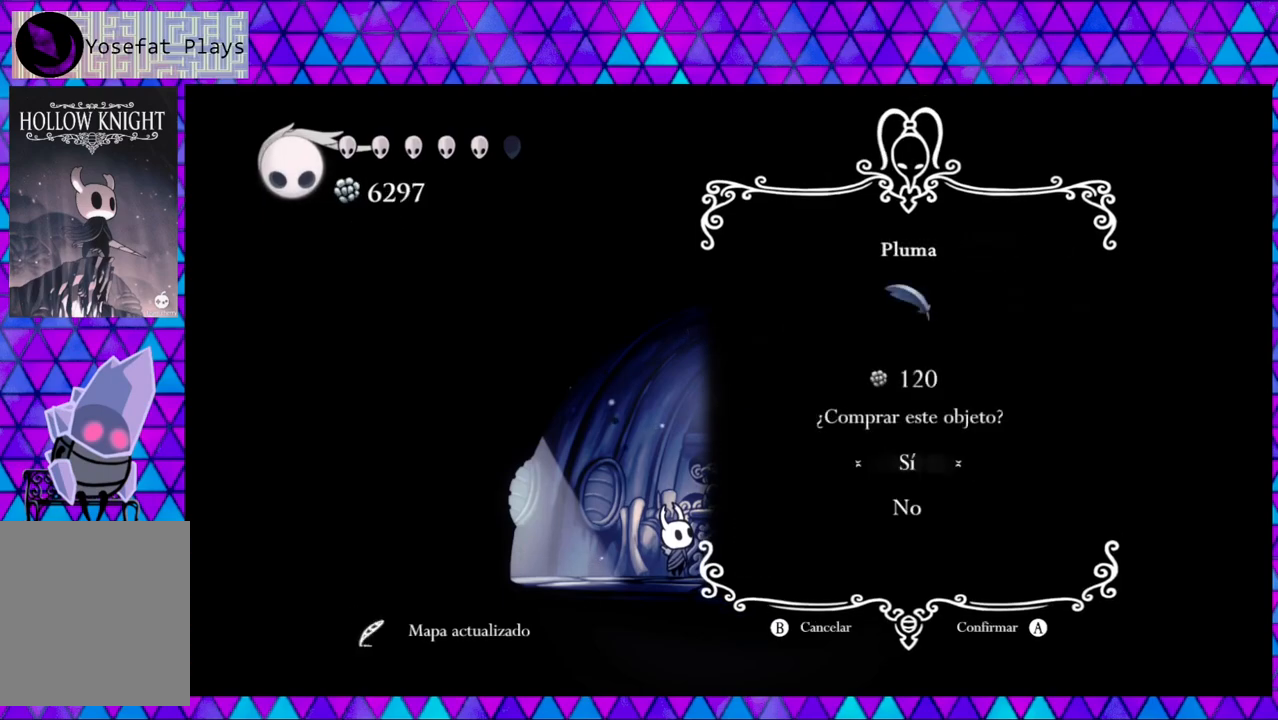
{"buttons": [], "left_stick": "center", "right_stick": "center", "events": []}
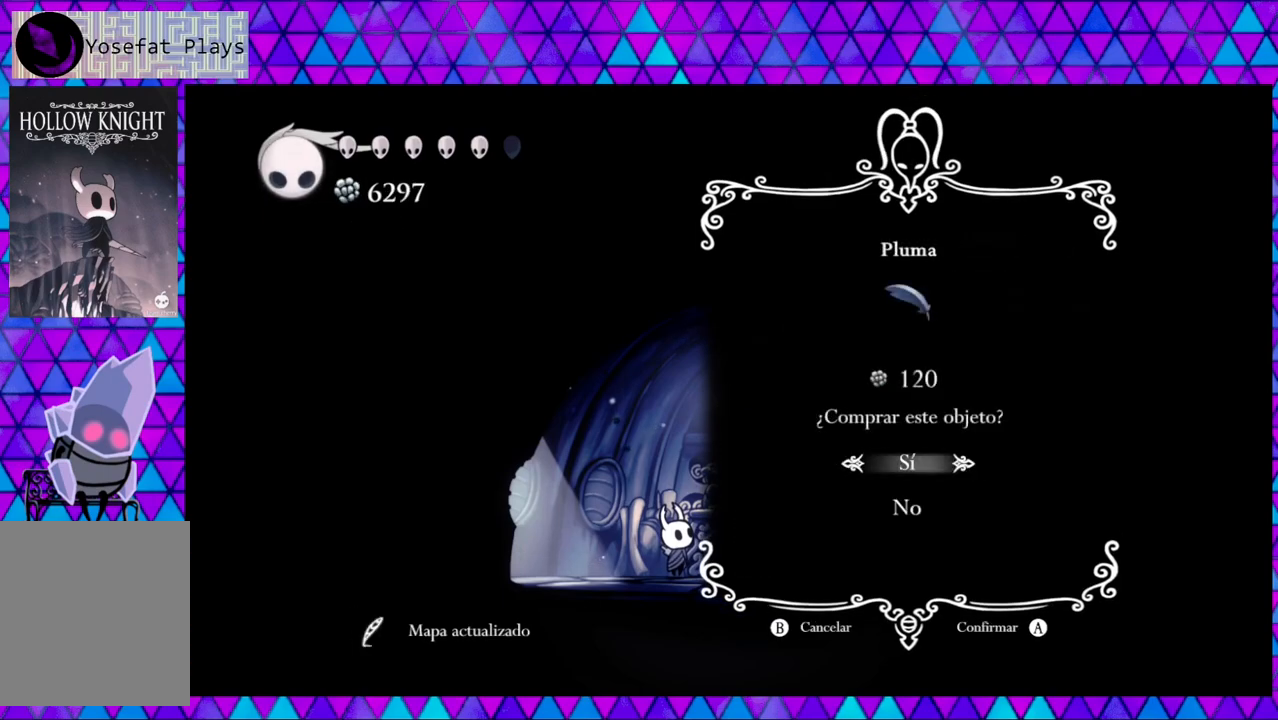
{"buttons": [], "left_stick": "center", "right_stick": "center", "events": [[17, "B", "down"], [133, "B", "up"]]}
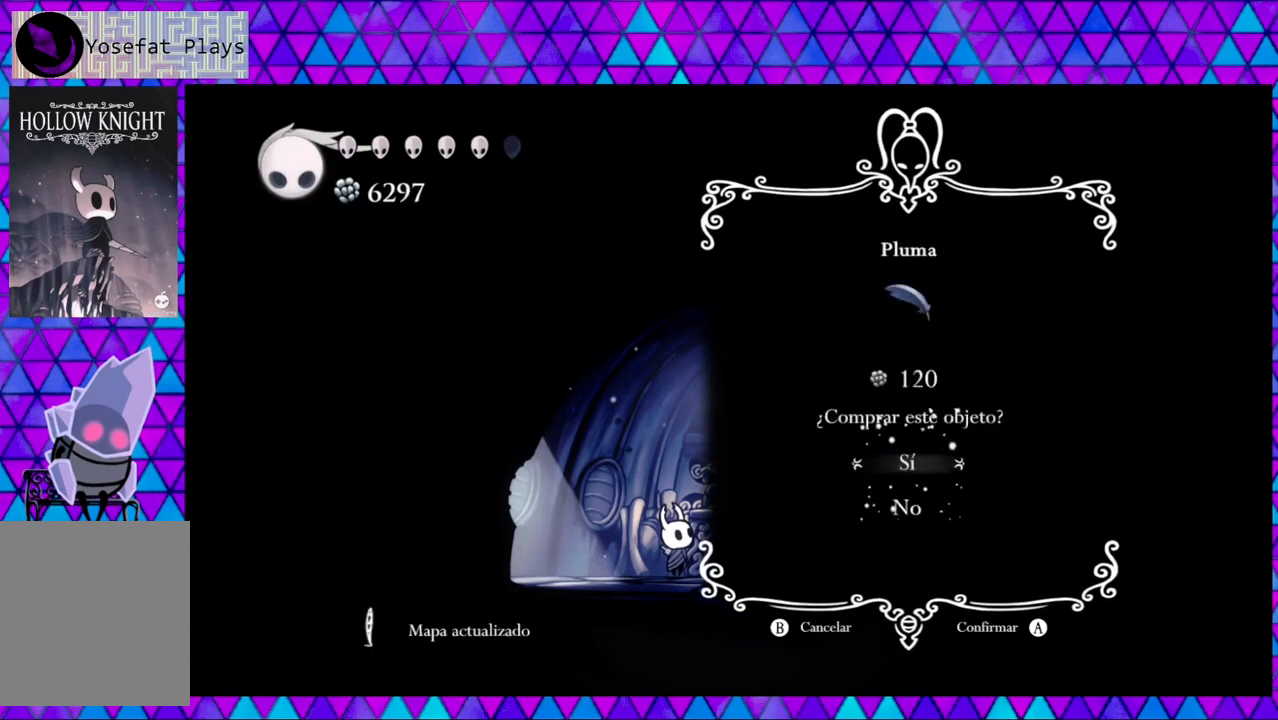
{"buttons": [], "left_stick": "center", "right_stick": "center", "events": []}
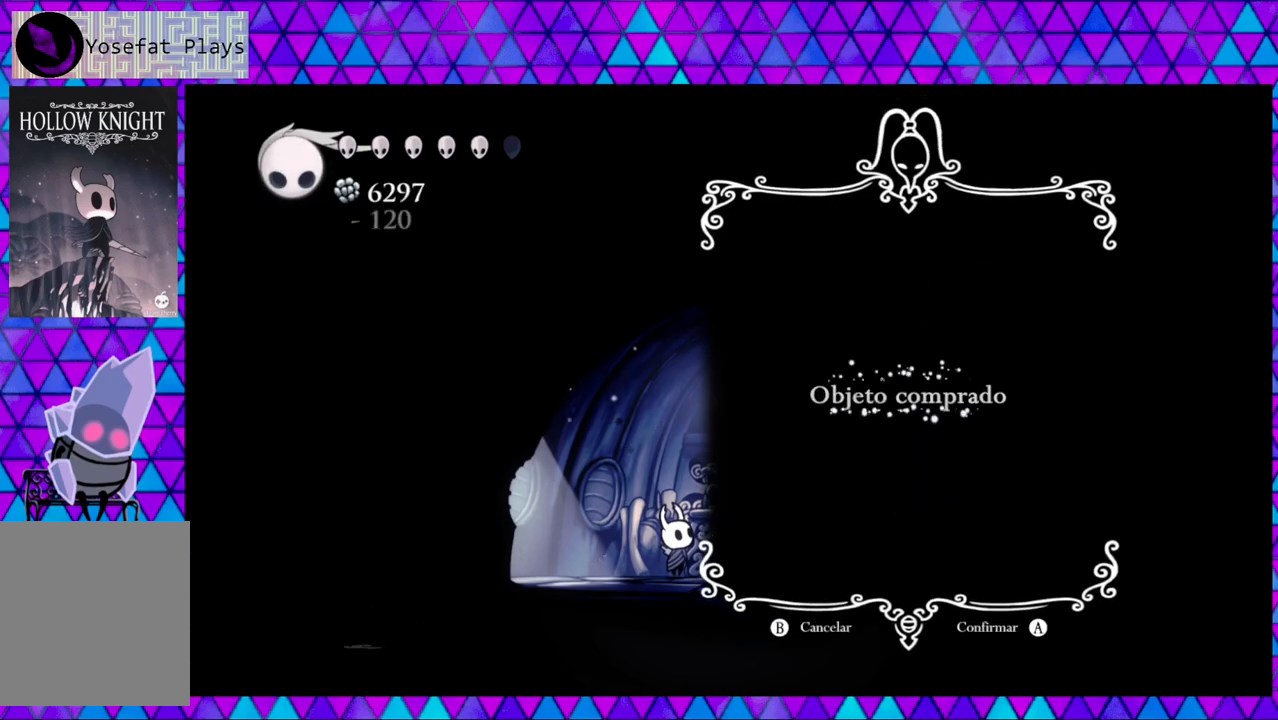
{"buttons": [], "left_stick": "center", "right_stick": "center", "events": []}
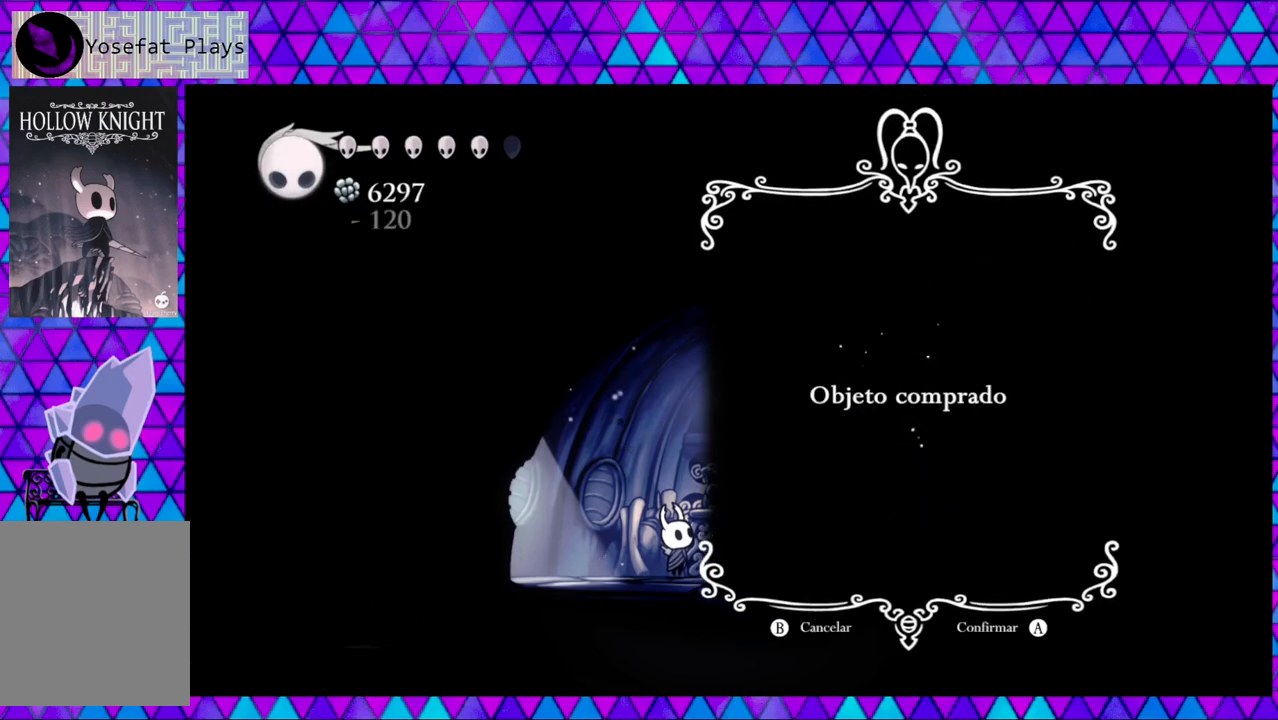
{"buttons": [], "left_stick": "center", "right_stick": "center", "events": []}
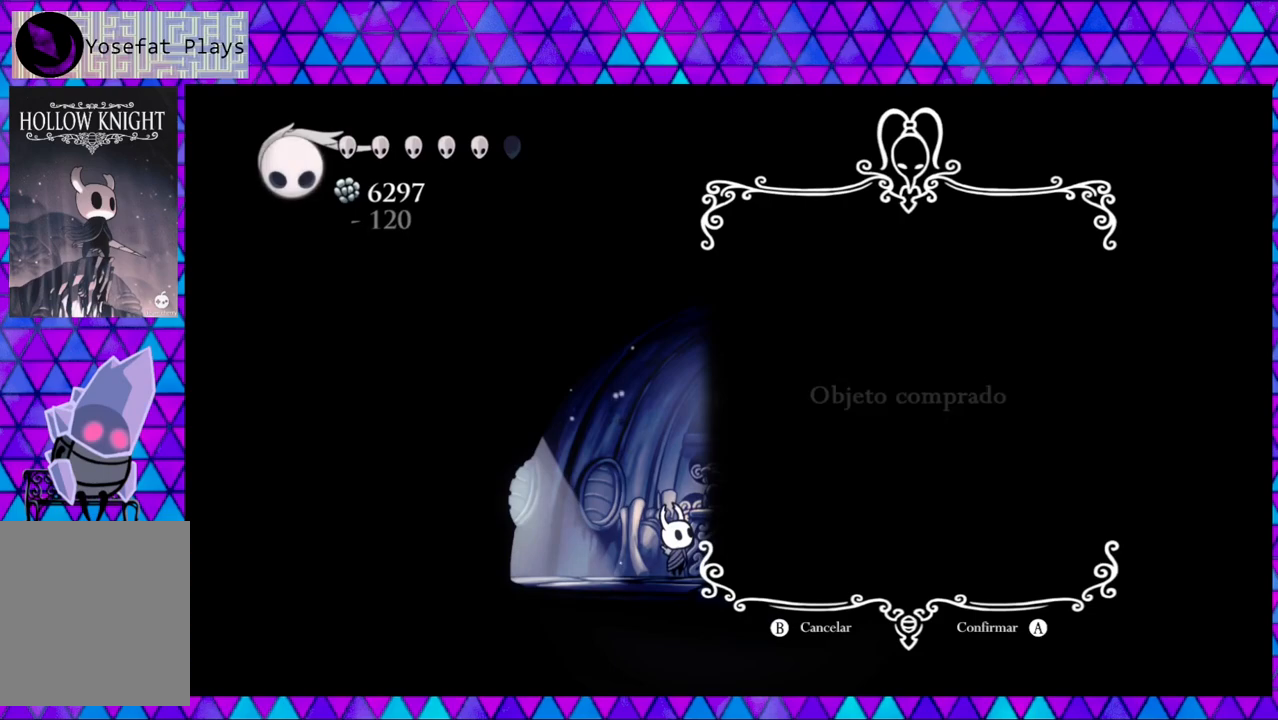
{"buttons": [], "left_stick": "center", "right_stick": "center", "events": []}
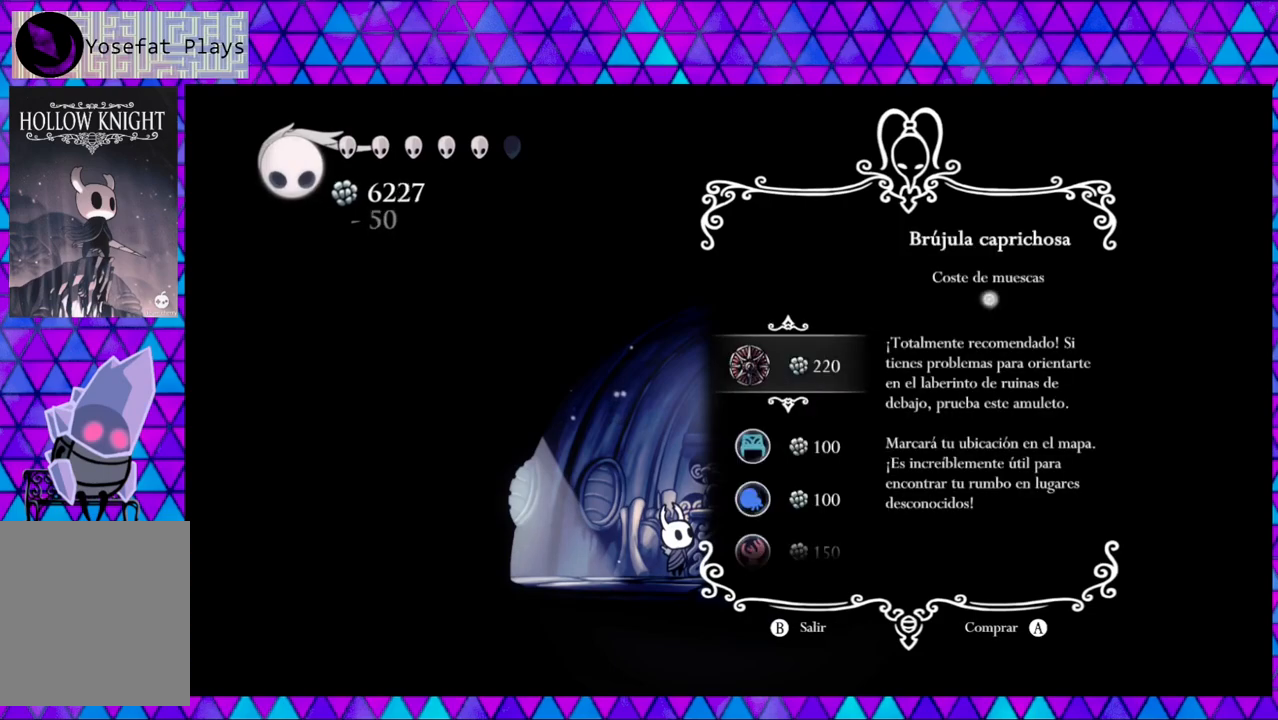
{"buttons": [], "left_stick": "center", "right_stick": "center", "events": [[267, "DPAD_DOWN", "down"], [383, "DPAD_DOWN", "up"]]}
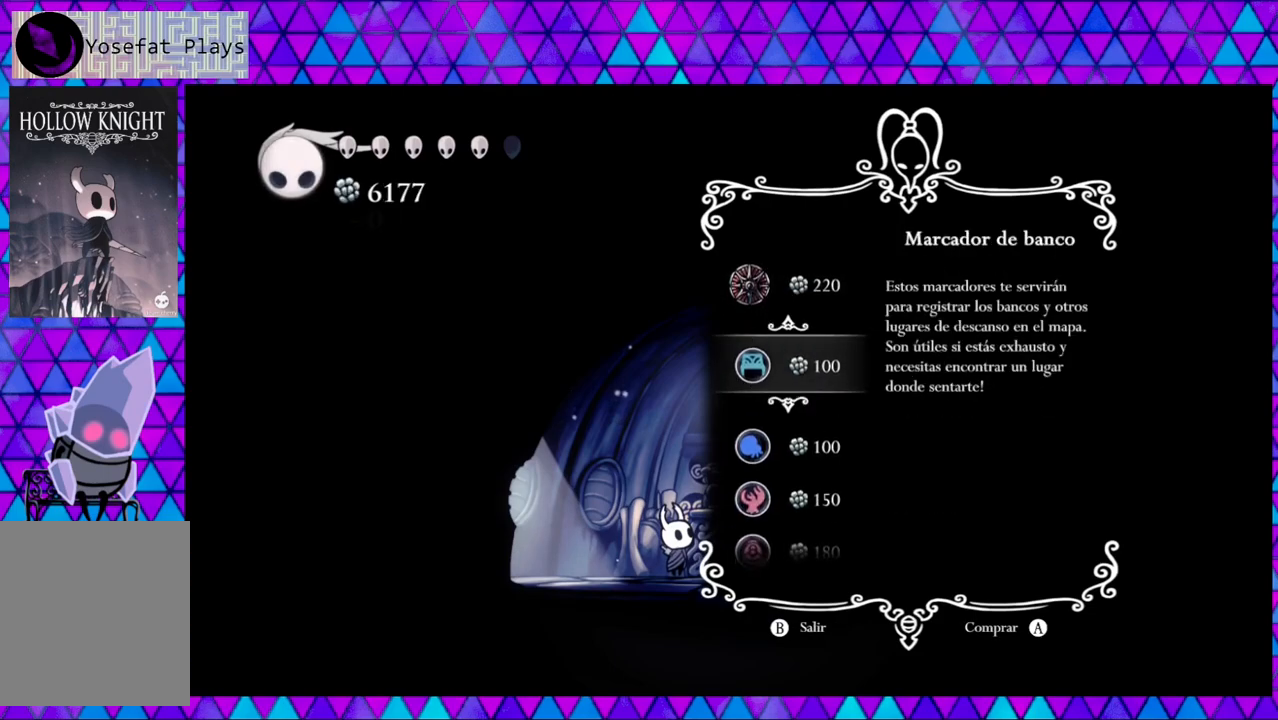
{"buttons": ["A"], "left_stick": "center", "right_stick": "center", "events": [[17, "DPAD_DOWN", "down"], [100, "DPAD_DOWN", "up"], [467, "A", "down"]]}
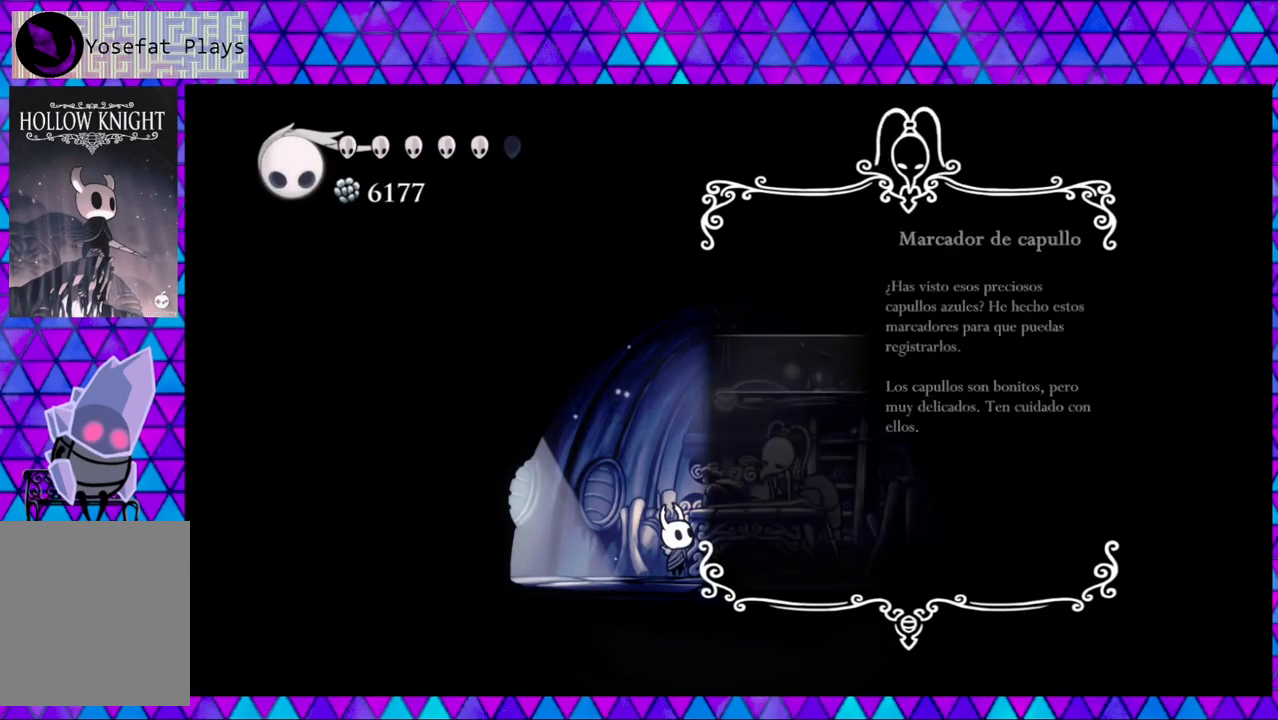
{"buttons": ["DPAD_LEFT"], "left_stick": "center", "right_stick": "center", "events": [[83, "A", "up"], [500, "DPAD_LEFT", "down"]]}
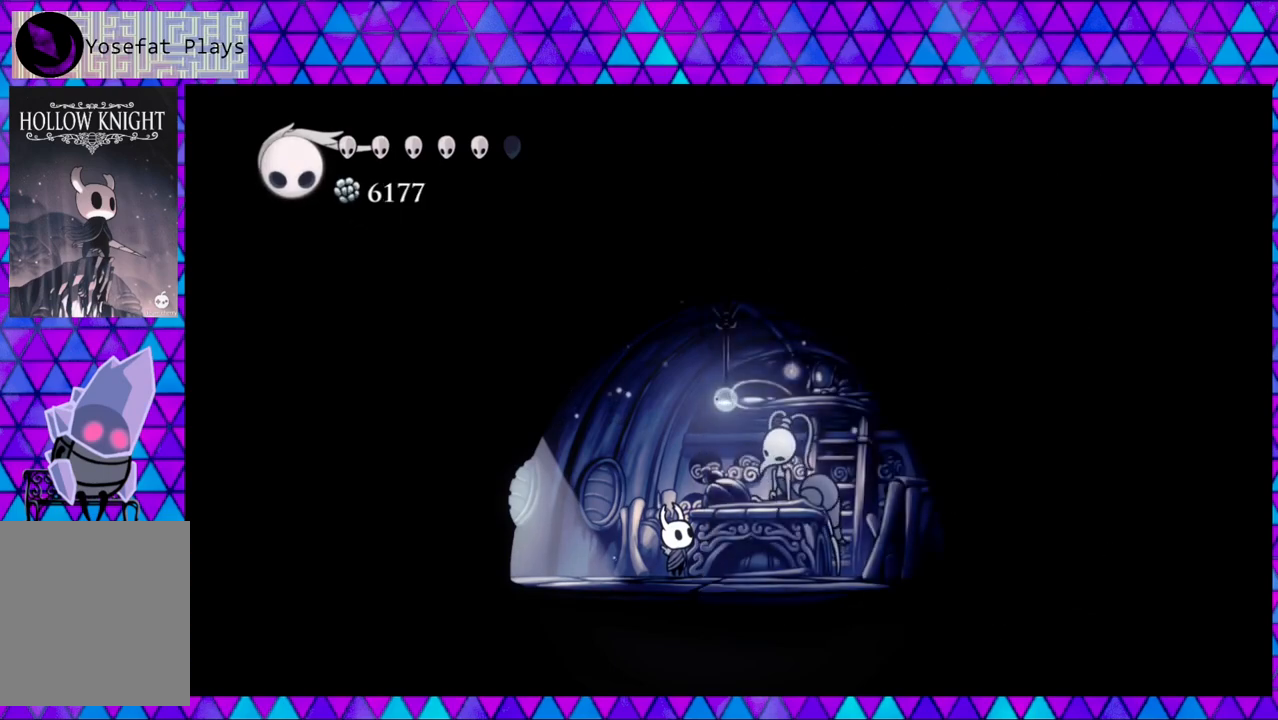
{"buttons": ["DPAD_LEFT"], "left_stick": "center", "right_stick": "center", "events": []}
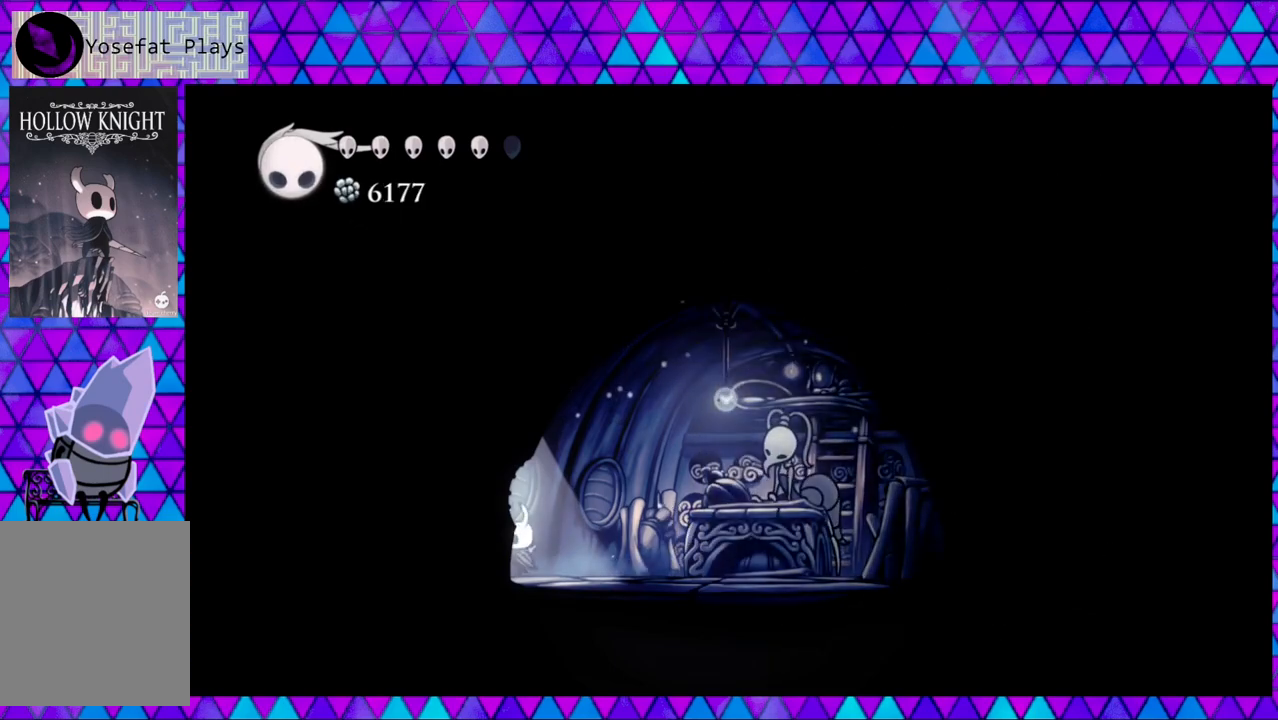
{"buttons": [], "left_stick": "center", "right_stick": "center", "events": [[450, "DPAD_LEFT", "up"]]}
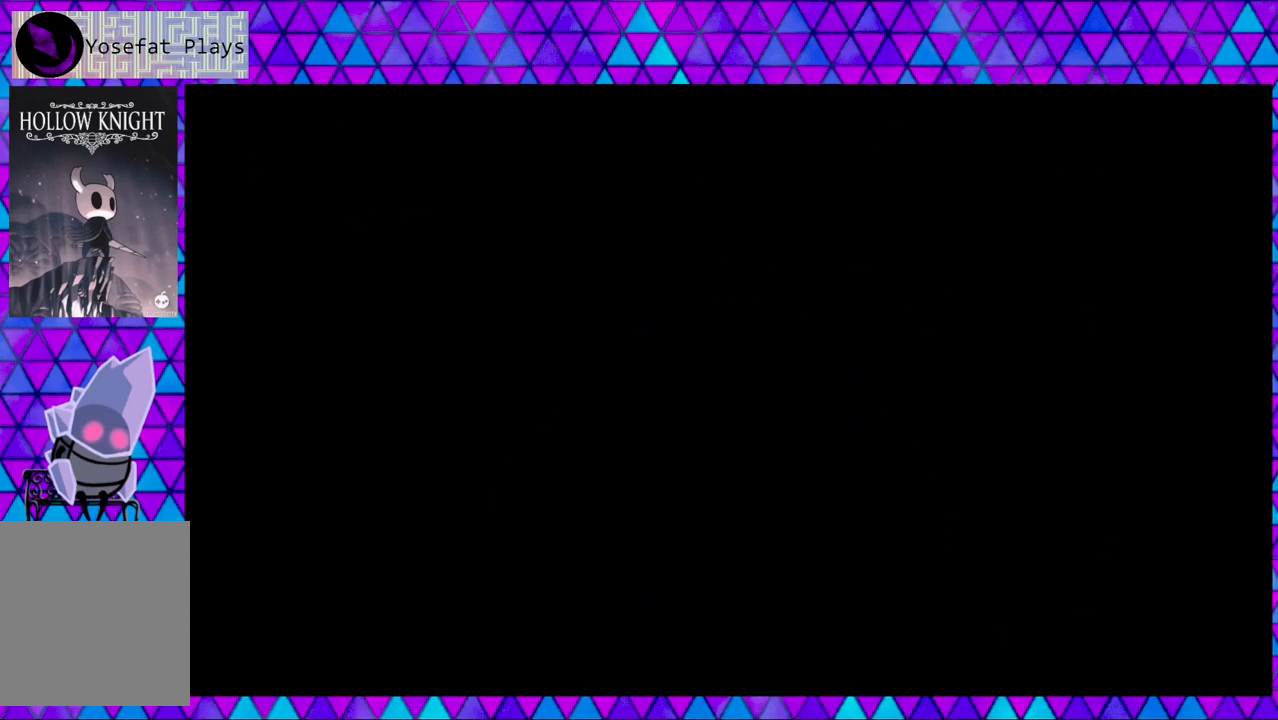
{"buttons": ["DPAD_LEFT"], "left_stick": "center", "right_stick": "center", "events": [[400, "DPAD_LEFT", "down"]]}